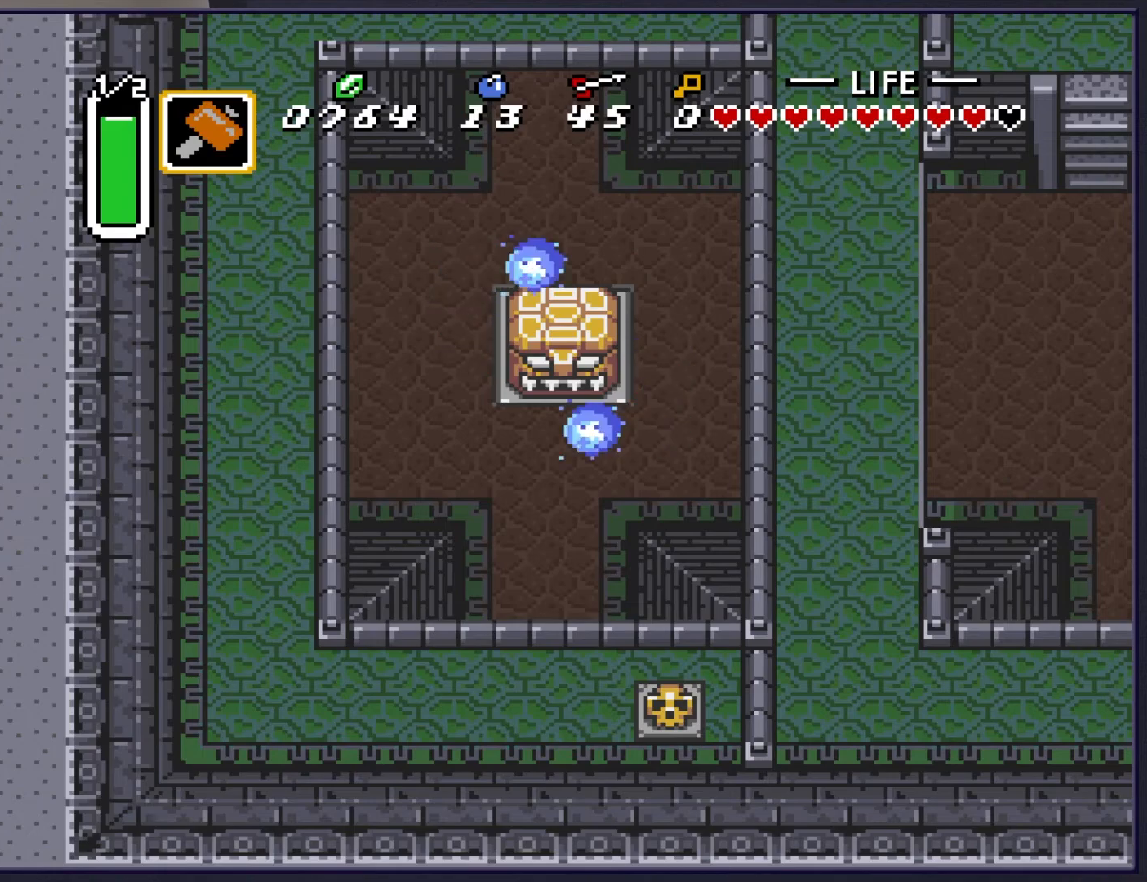
Gameplay with a controller (Nintendo layout); each line is a JSON object with the inputs held at the frame after it. "events" lists button and stick changes between this image and that frame as [ms after this image, input, new state], when the widget could be followed in between. Not read: L3 R3.
{"buttons": [], "events": [[500, "DPAD_DOWN", "up"]]}
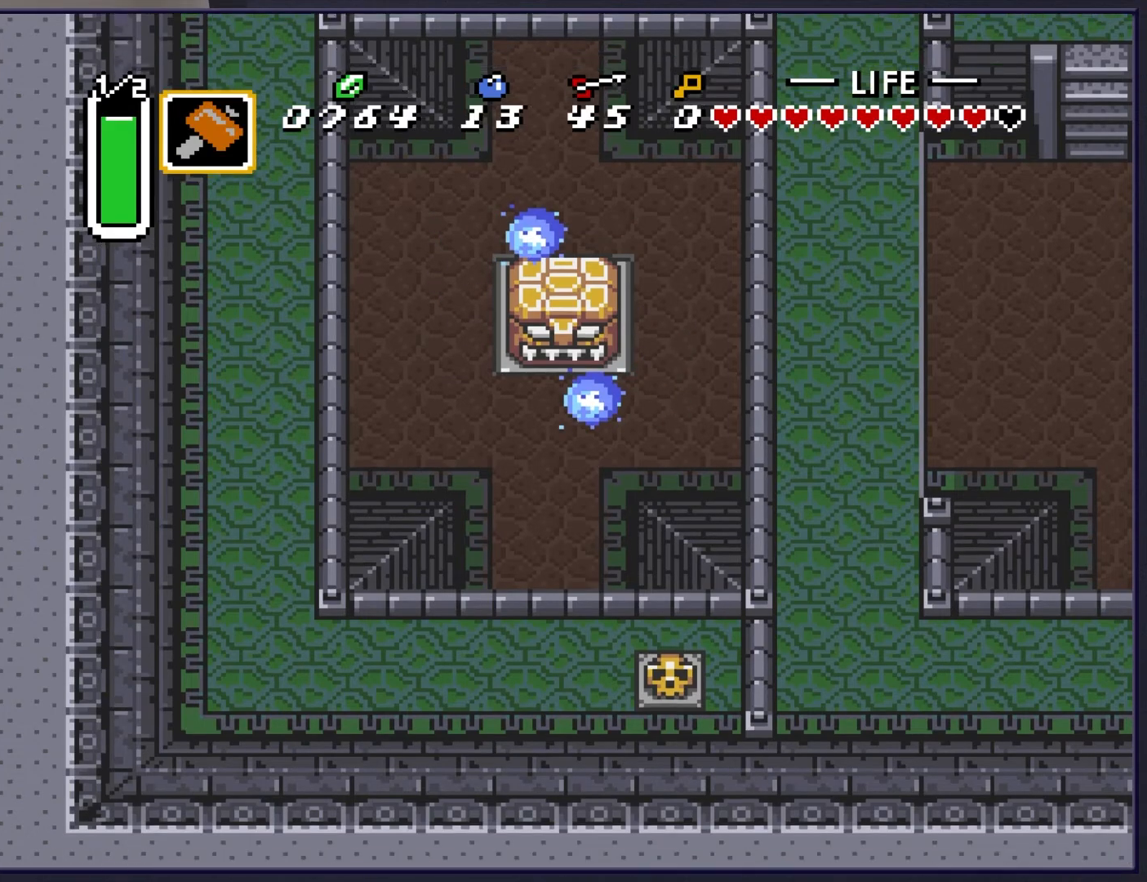
{"buttons": ["DPAD_DOWN"], "events": [[300, "DPAD_DOWN", "down"]]}
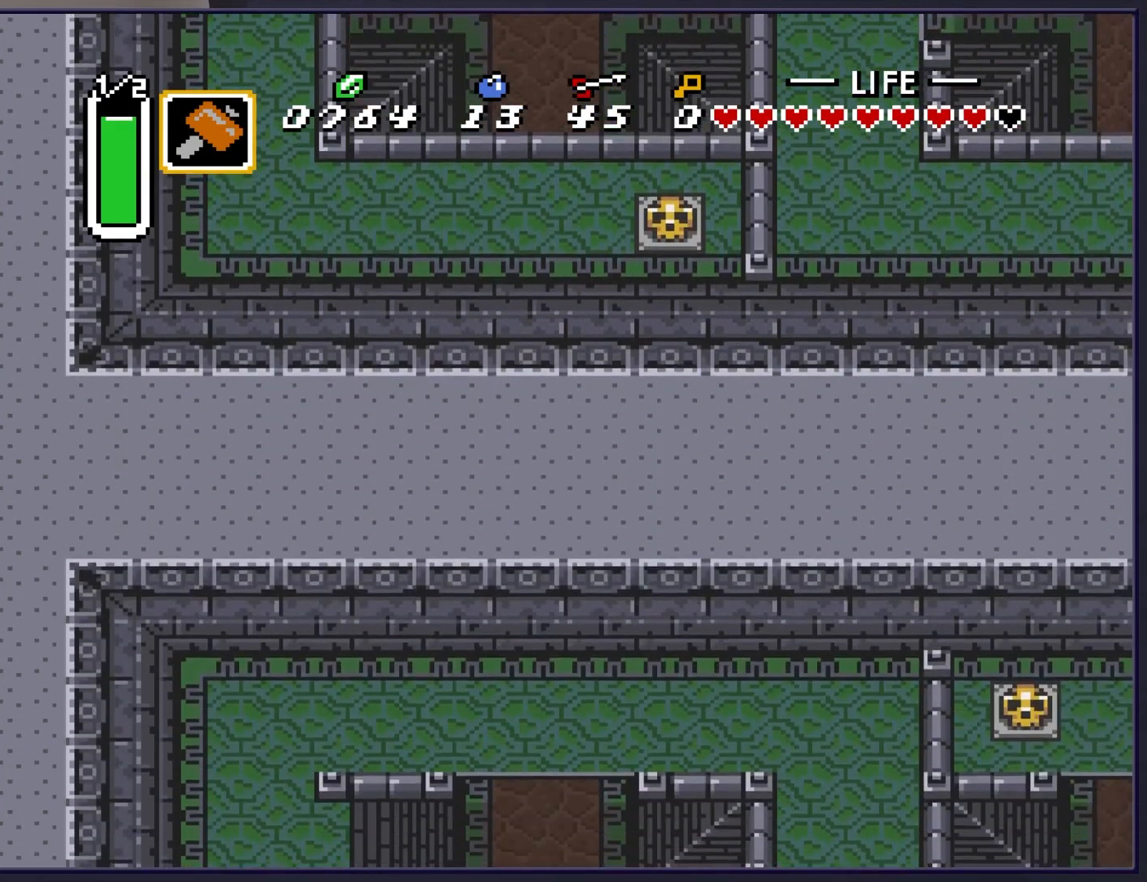
{"buttons": ["DPAD_DOWN"], "events": []}
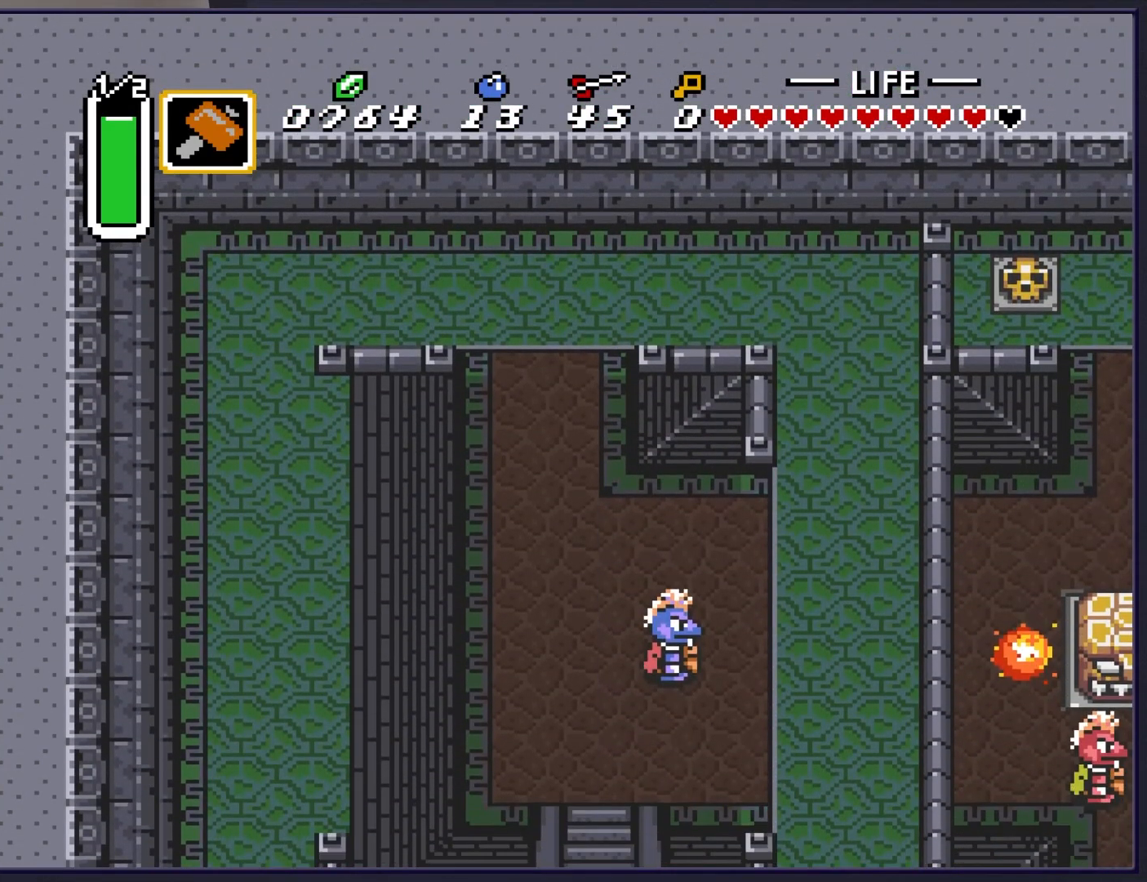
{"buttons": ["DPAD_DOWN"], "events": []}
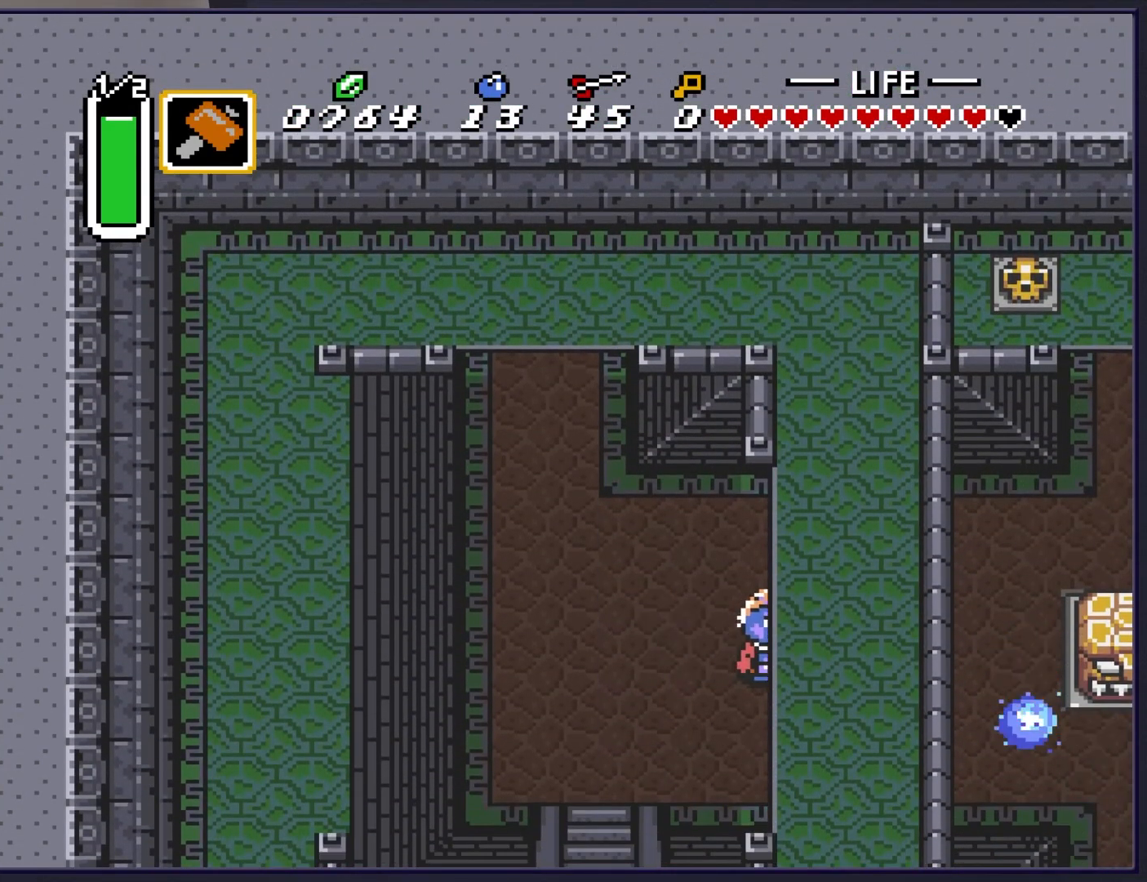
{"buttons": ["DPAD_DOWN", "DPAD_RIGHT"], "events": [[333, "DPAD_RIGHT", "down"]]}
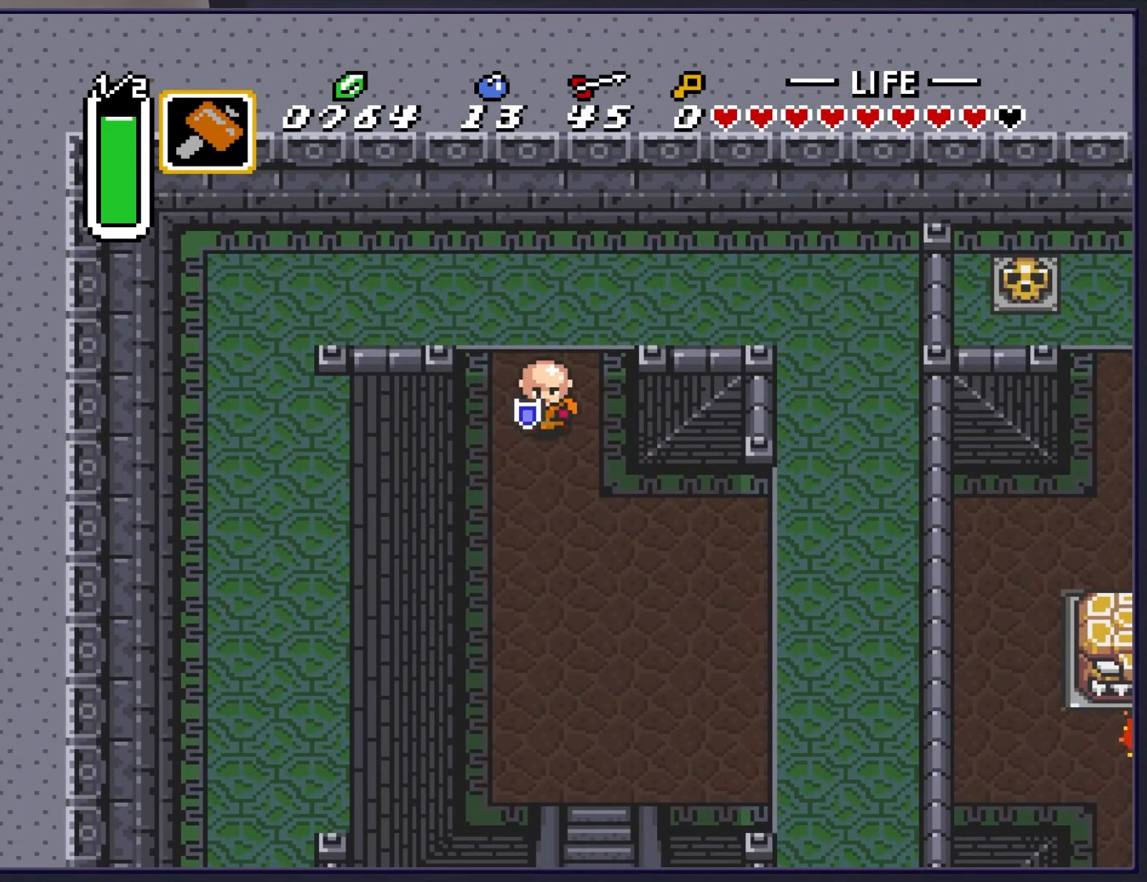
{"buttons": ["DPAD_DOWN"], "events": [[150, "DPAD_RIGHT", "up"]]}
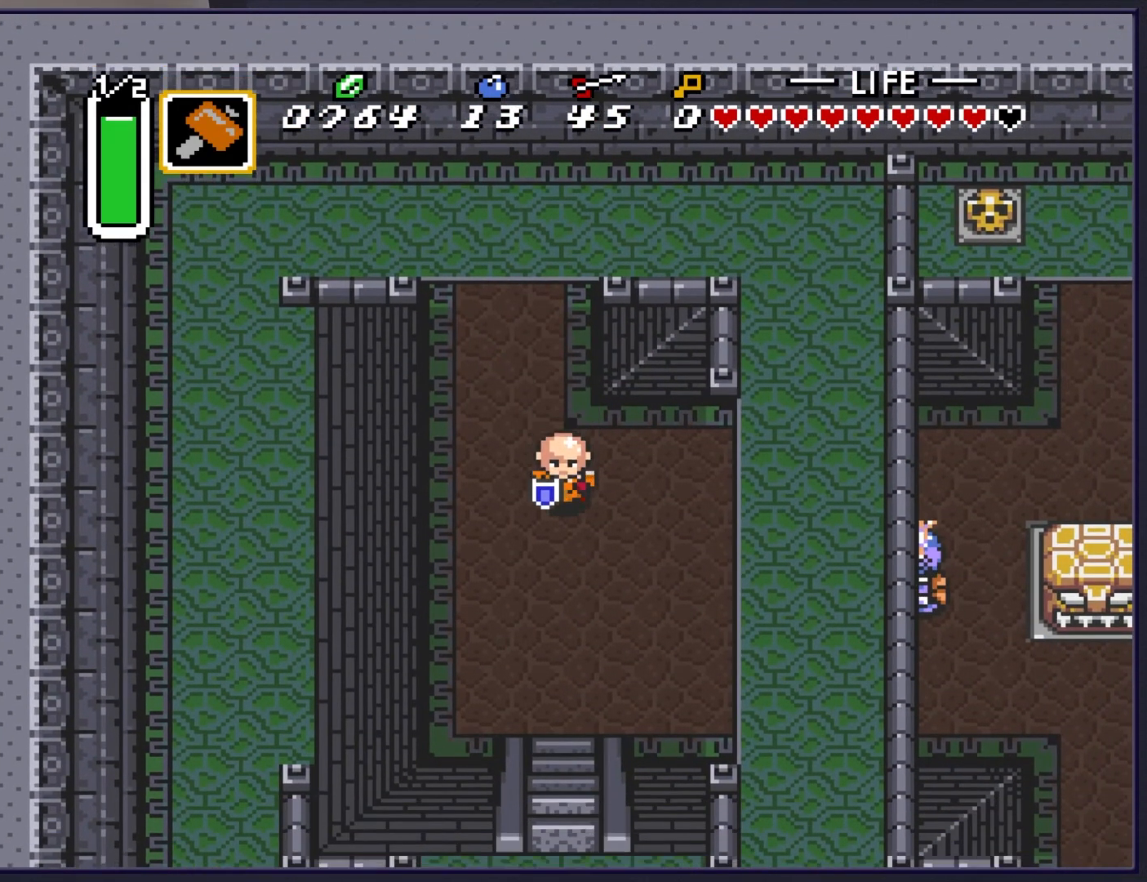
{"buttons": ["DPAD_DOWN"], "events": []}
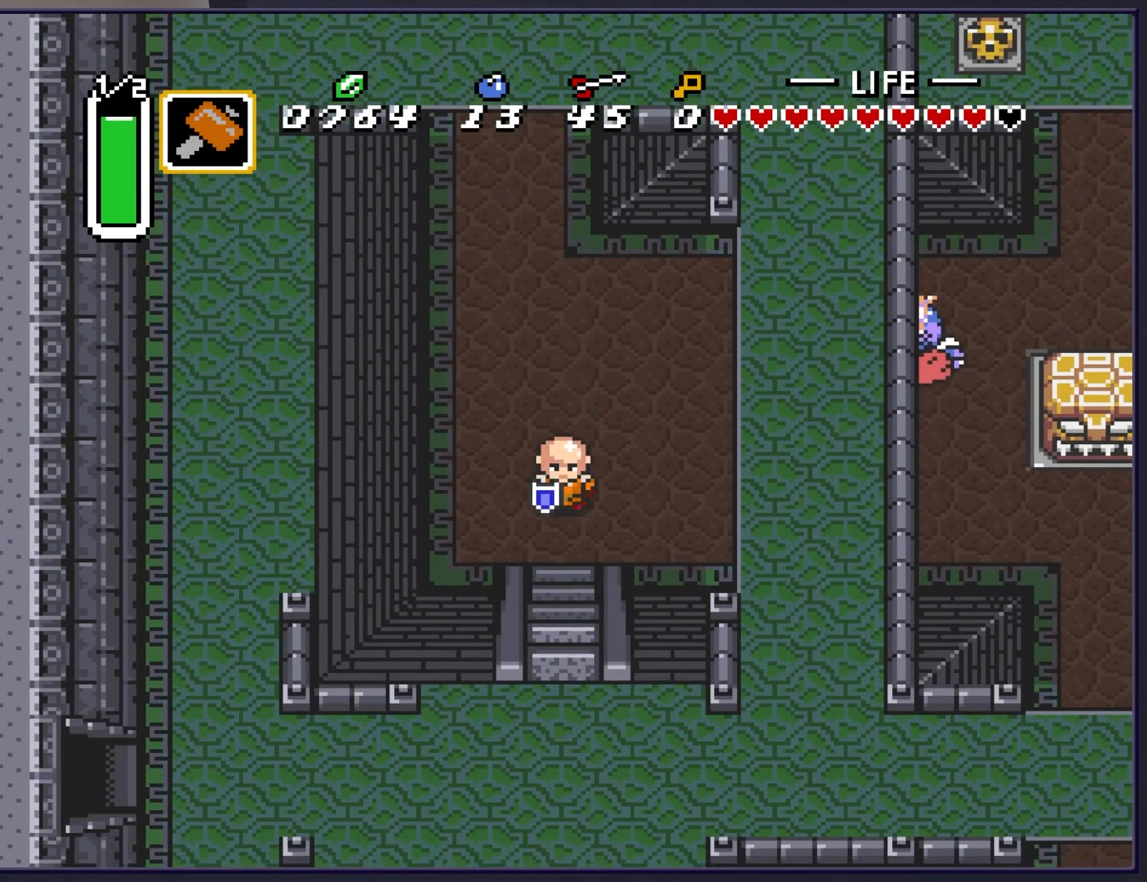
{"buttons": ["DPAD_DOWN"], "events": []}
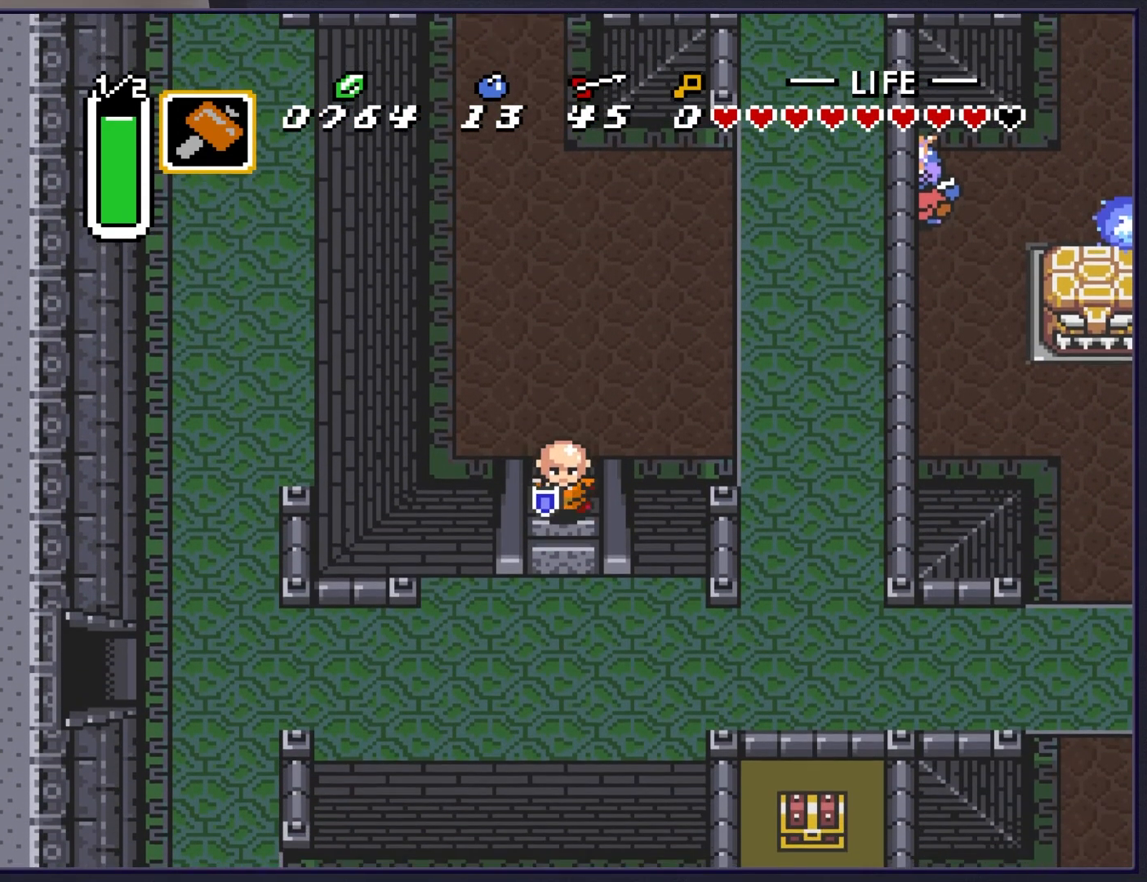
{"buttons": ["DPAD_DOWN"], "events": []}
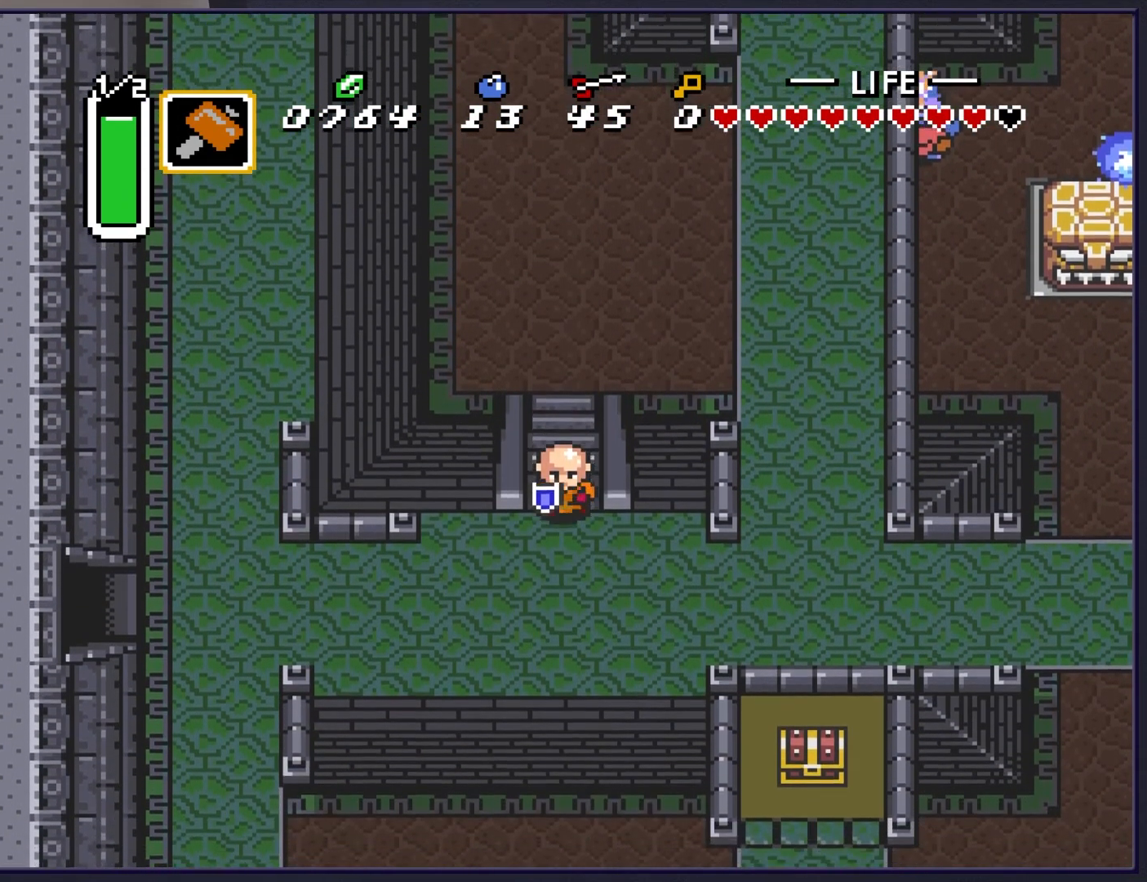
{"buttons": ["DPAD_LEFT"], "events": [[250, "DPAD_DOWN", "up"], [250, "DPAD_LEFT", "down"]]}
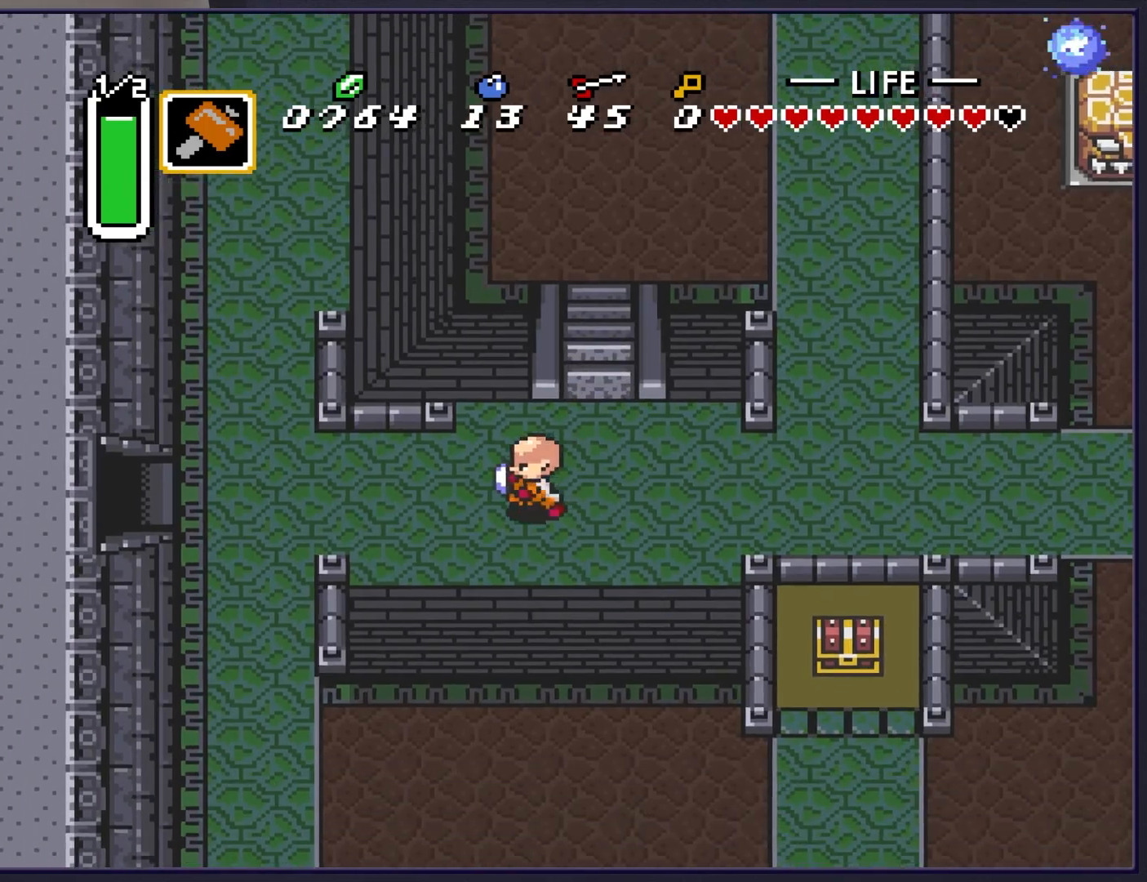
{"buttons": ["DPAD_LEFT"], "events": []}